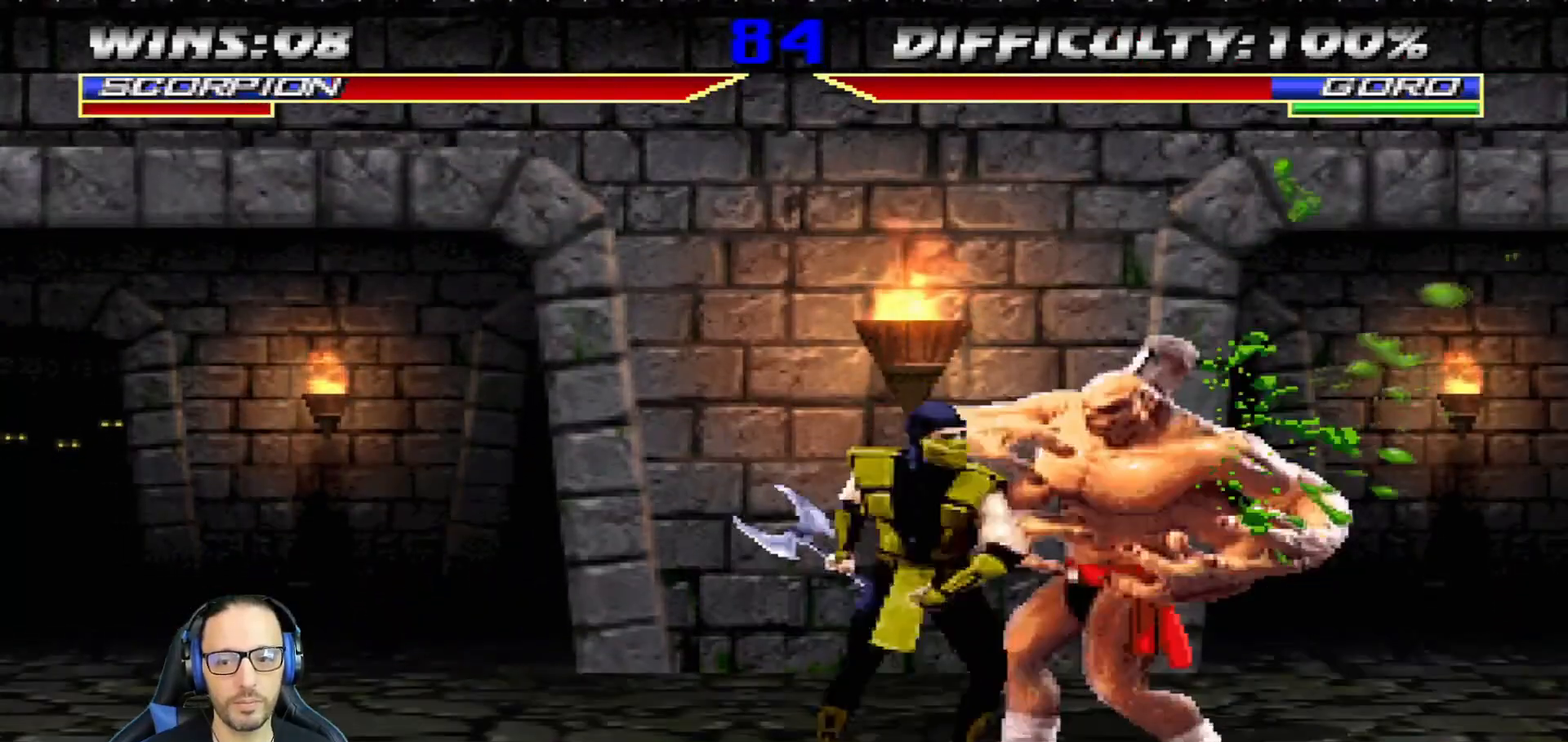
Gameplay with a controller (PlayStation layout); each line is a JSON object with the inputs held at the frame after it. "events" lists button and stick changes between this image and that frame as [ms after this image, input, new state], when the widget could be followed in between.
{"buttons": ["L1"], "left_stick": "center", "right_stick": "center", "events": [[16, "TRIANGLE", "down"], [116, "TRIANGLE", "up"], [166, "TRIANGLE", "down"], [300, "TRIANGLE", "up"], [350, "TRIANGLE", "down"], [483, "TRIANGLE", "up"], [500, "DPAD_LEFT", "up"]]}
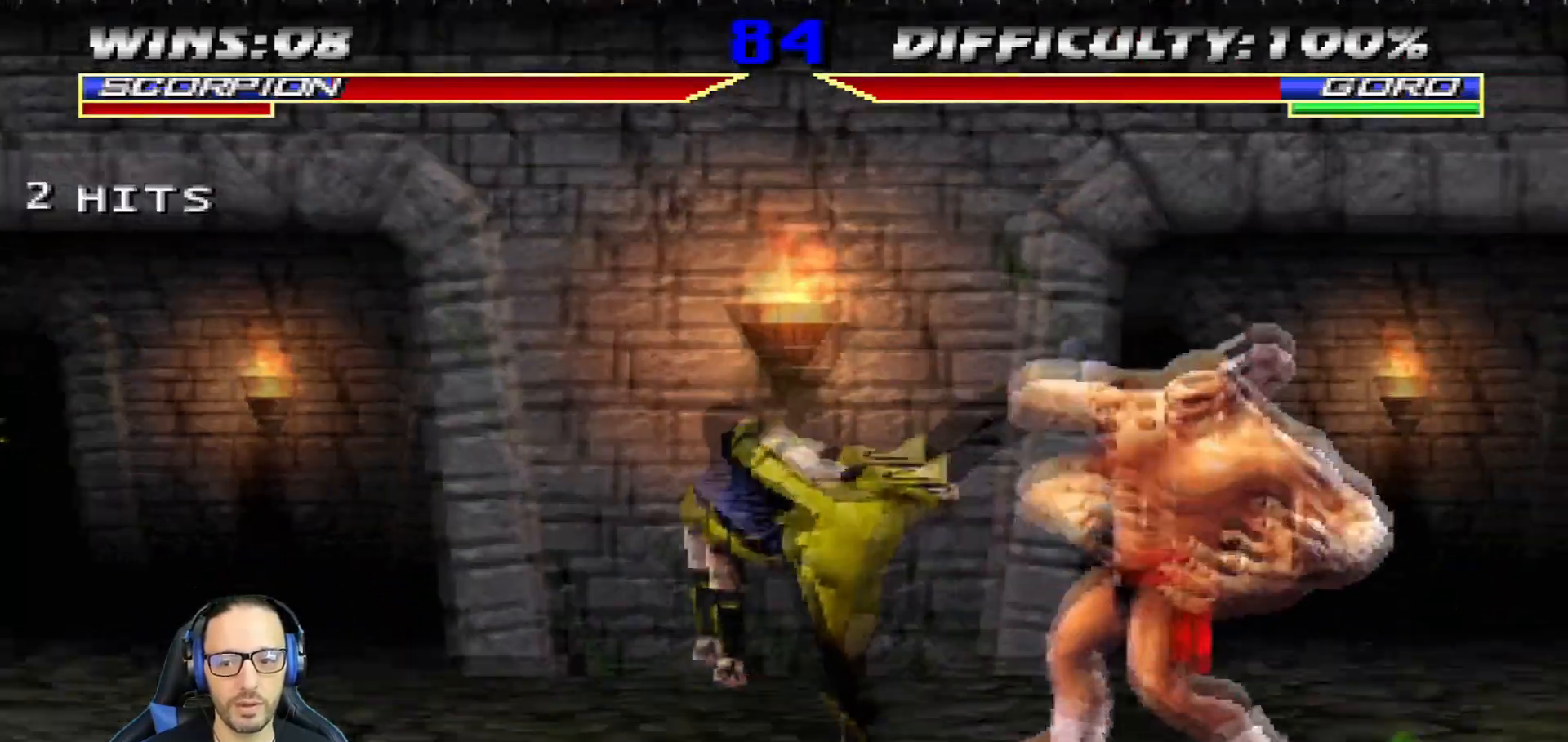
{"buttons": ["DPAD_LEFT"], "left_stick": "center", "right_stick": "center", "events": [[17, "L1", "up"], [17, "TRIANGLE", "down"], [200, "TRIANGLE", "up"], [250, "DPAD_LEFT", "down"]]}
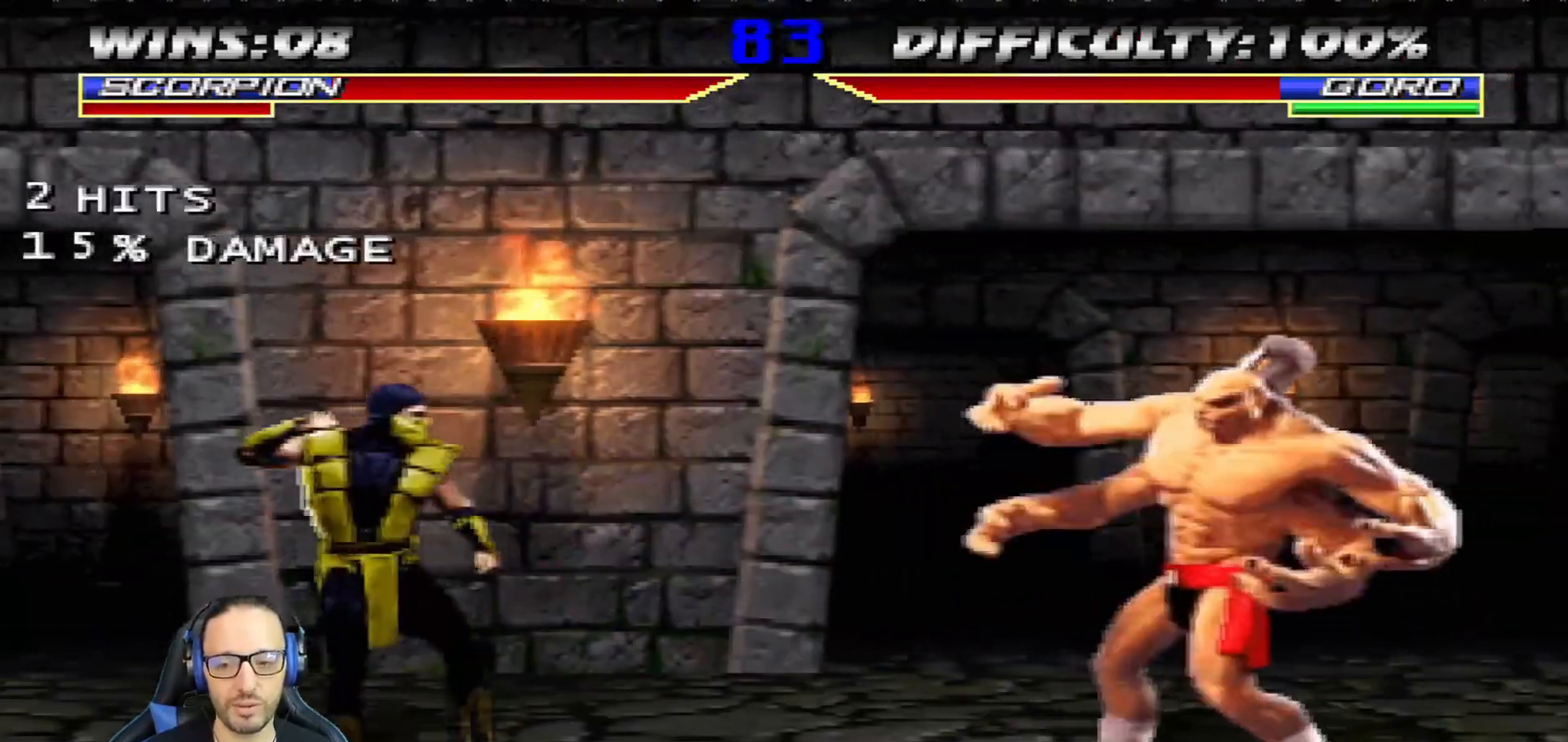
{"buttons": ["SQUARE", "L1"], "left_stick": "center", "right_stick": "center", "events": [[33, "DPAD_LEFT", "up"], [66, "L1", "down"], [83, "DPAD_RIGHT", "down"], [83, "DPAD_UP", "down"], [467, "DPAD_UP", "up"], [483, "DPAD_RIGHT", "up"], [483, "SQUARE", "down"]]}
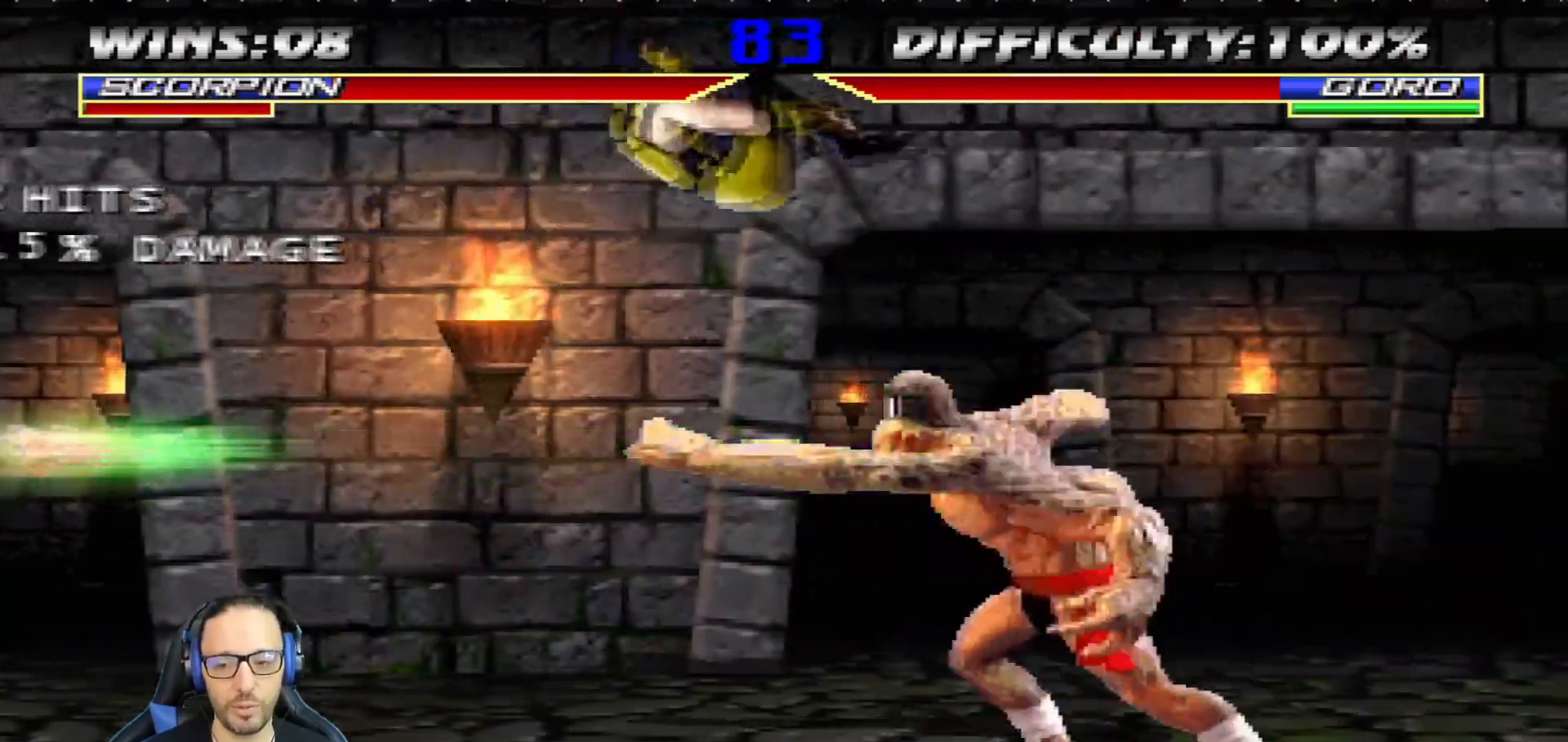
{"buttons": ["TRIANGLE", "L1", "DPAD_LEFT"], "left_stick": "center", "right_stick": "center", "events": [[84, "SQUARE", "up"], [117, "DPAD_LEFT", "down"], [167, "SQUARE", "down"], [234, "SQUARE", "up"], [317, "SQUARE", "down"], [417, "TRIANGLE", "down"], [434, "SQUARE", "up"]]}
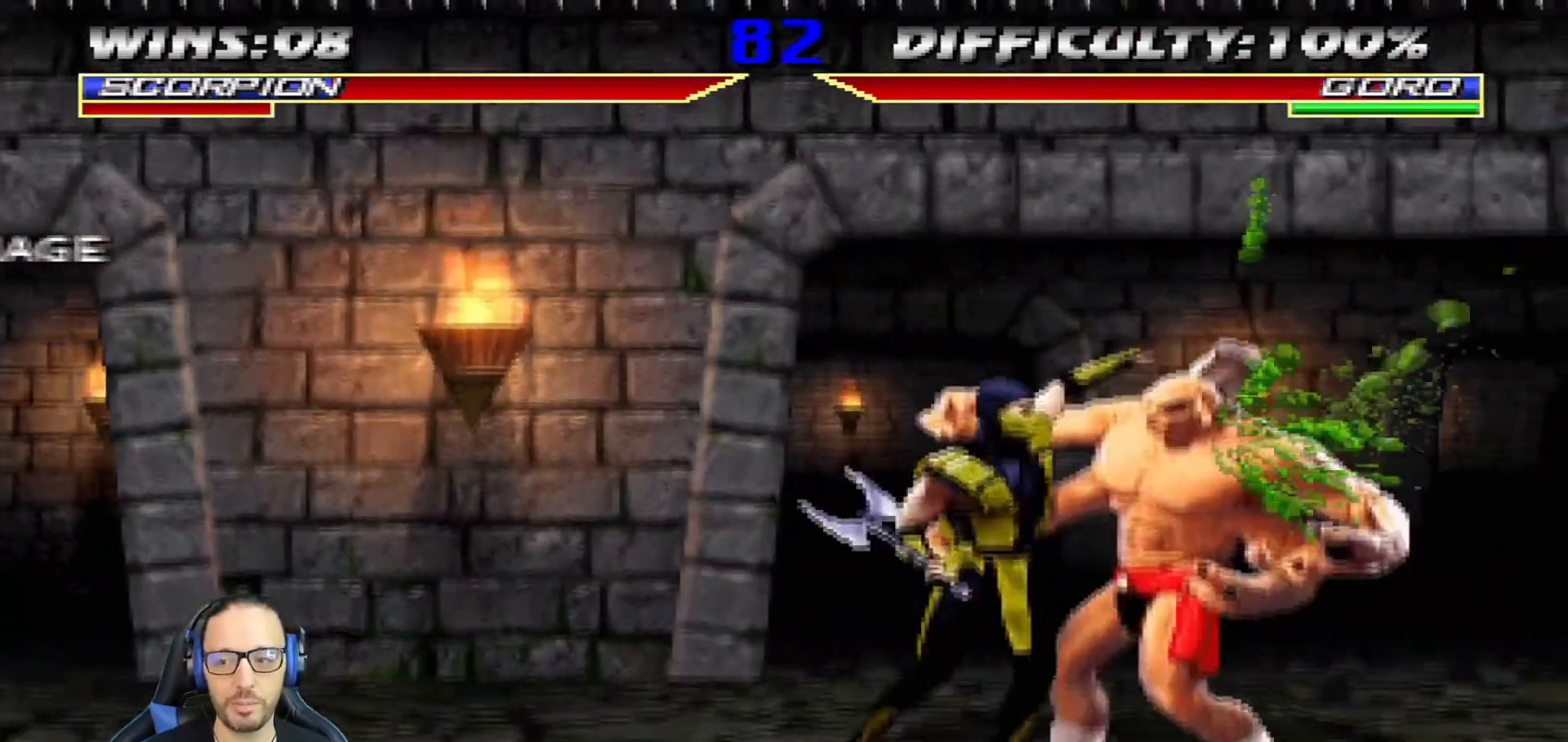
{"buttons": ["TRIANGLE", "L1", "DPAD_LEFT"], "left_stick": "center", "right_stick": "center", "events": [[33, "TRIANGLE", "up"], [100, "TRIANGLE", "down"], [216, "TRIANGLE", "up"], [267, "TRIANGLE", "down"], [383, "TRIANGLE", "up"], [433, "TRIANGLE", "down"]]}
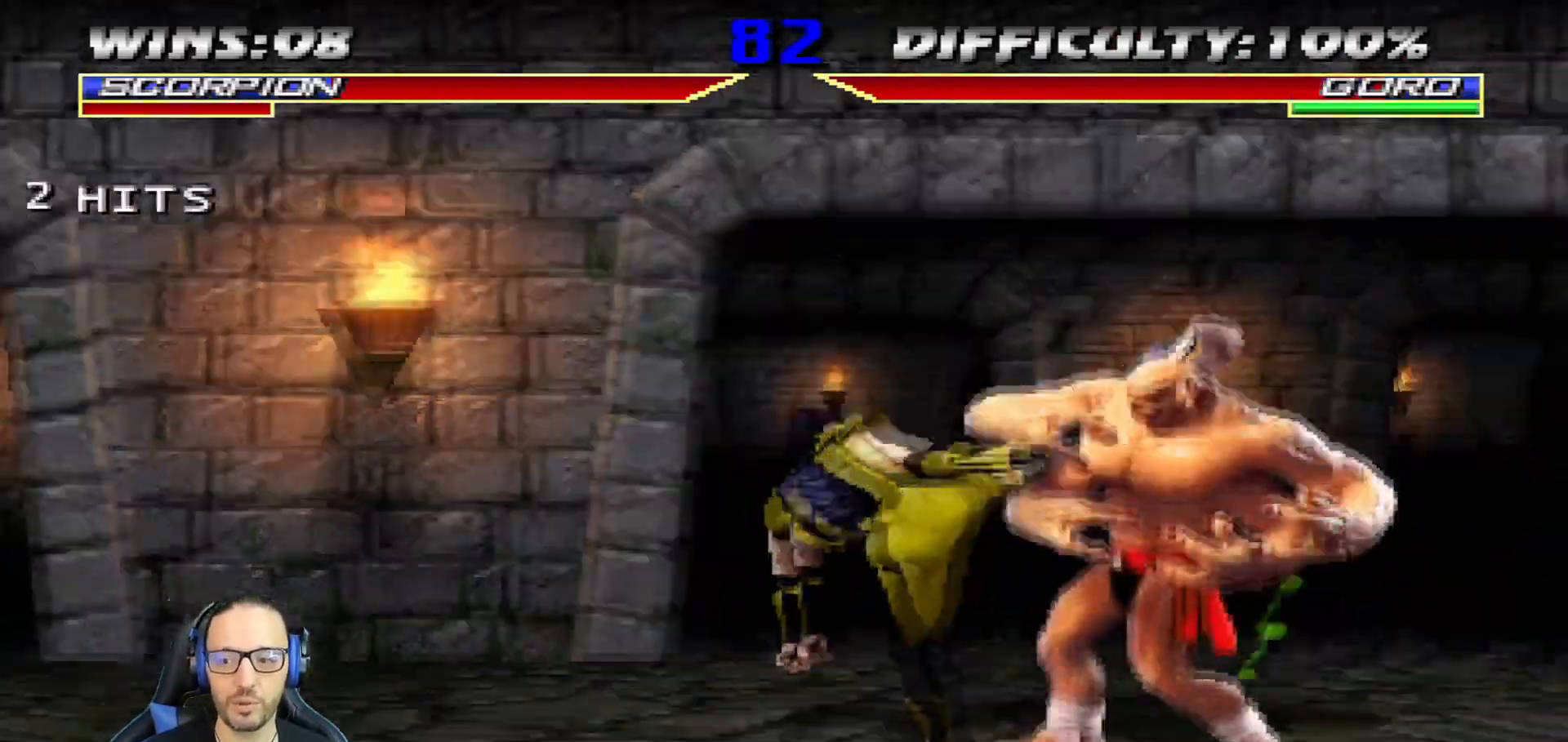
{"buttons": ["DPAD_LEFT"], "left_stick": "center", "right_stick": "center"}
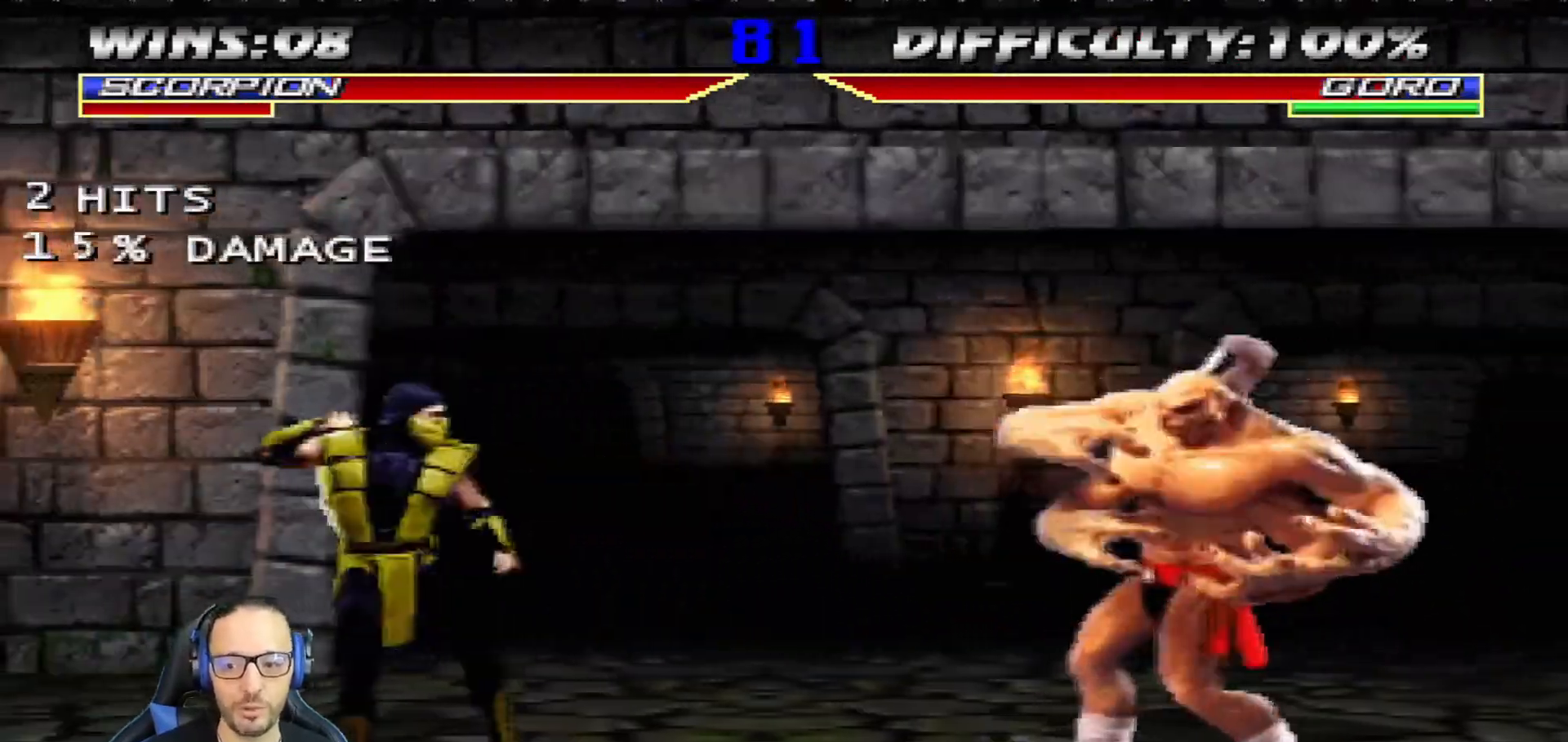
{"buttons": ["L1", "DPAD_UP", "DPAD_RIGHT"], "left_stick": "center", "right_stick": "center", "events": [[66, "DPAD_LEFT", "up"], [100, "L1", "down"], [116, "DPAD_RIGHT", "down"], [116, "DPAD_UP", "down"]]}
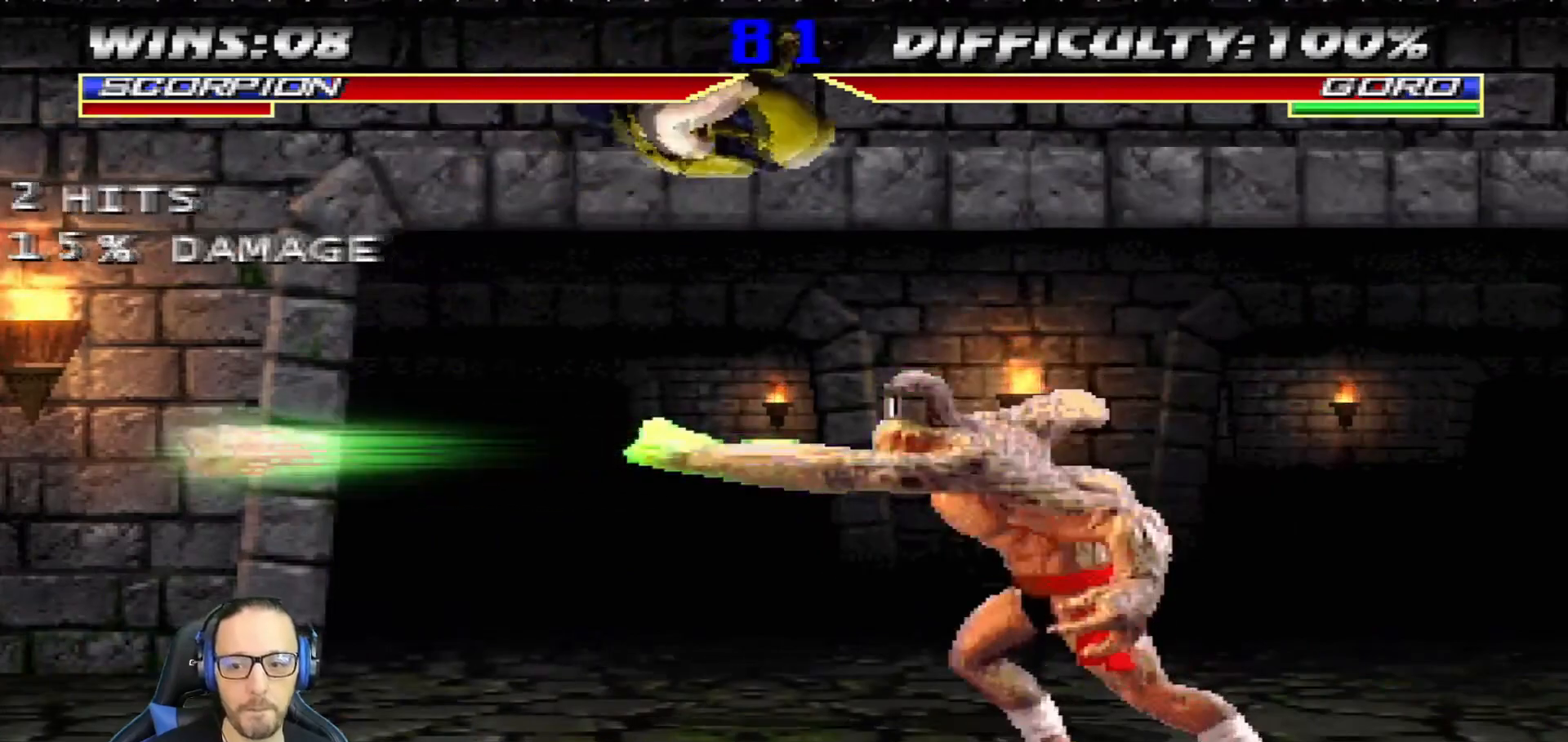
{"buttons": ["TRIANGLE", "L1", "DPAD_LEFT"], "left_stick": "center", "right_stick": "center", "events": [[33, "DPAD_RIGHT", "up"], [33, "DPAD_UP", "up"], [50, "SQUARE", "down"], [150, "DPAD_LEFT", "down"], [150, "SQUARE", "up"], [234, "SQUARE", "down"], [284, "SQUARE", "up"], [367, "SQUARE", "down"], [467, "SQUARE", "up"], [467, "TRIANGLE", "down"]]}
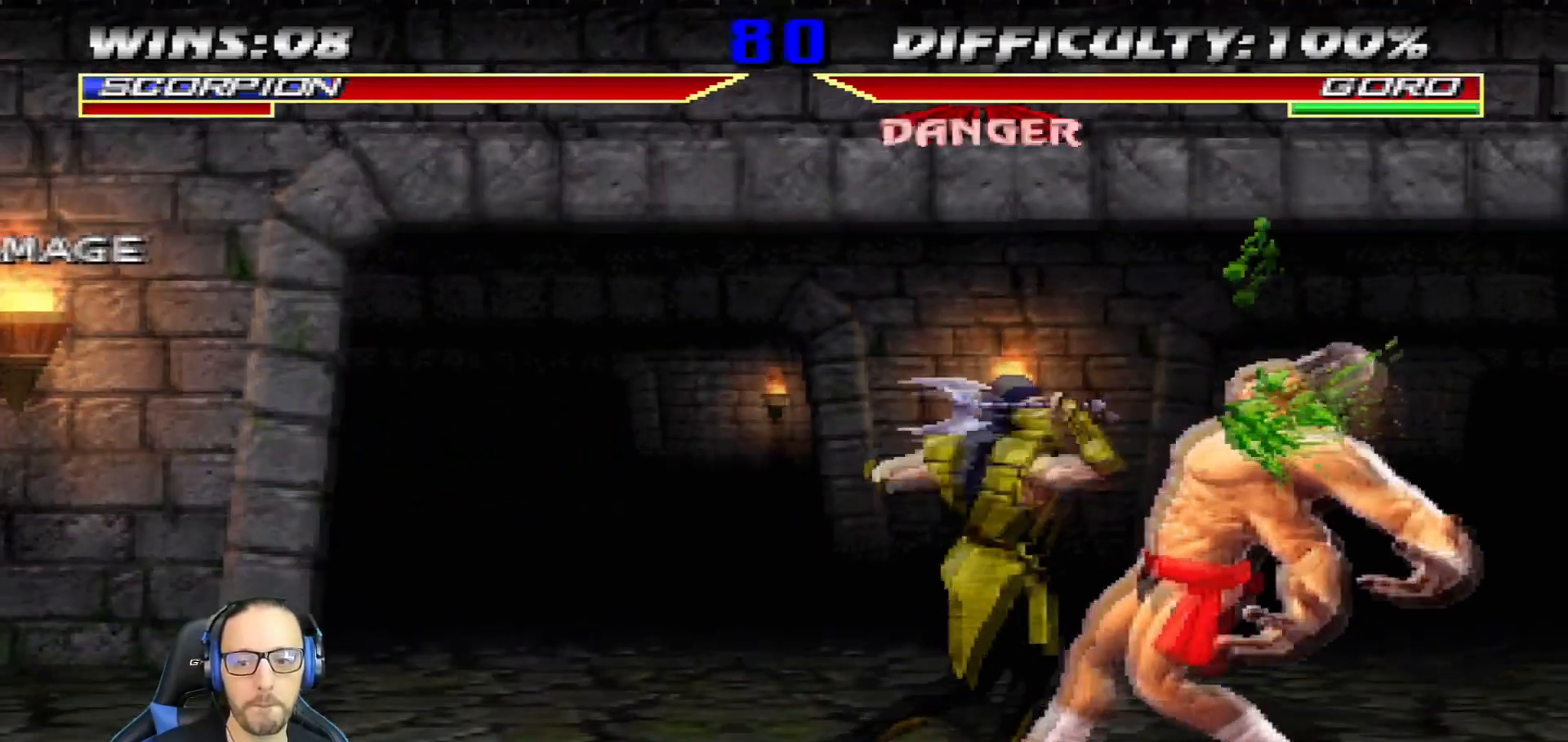
{"buttons": ["TRIANGLE", "L1", "DPAD_UP", "DPAD_LEFT"], "left_stick": "center", "right_stick": "center", "events": [[83, "TRIANGLE", "up"], [150, "TRIANGLE", "down"], [250, "TRIANGLE", "up"], [300, "TRIANGLE", "down"], [350, "DPAD_UP", "down"], [417, "TRIANGLE", "up"], [483, "TRIANGLE", "down"]]}
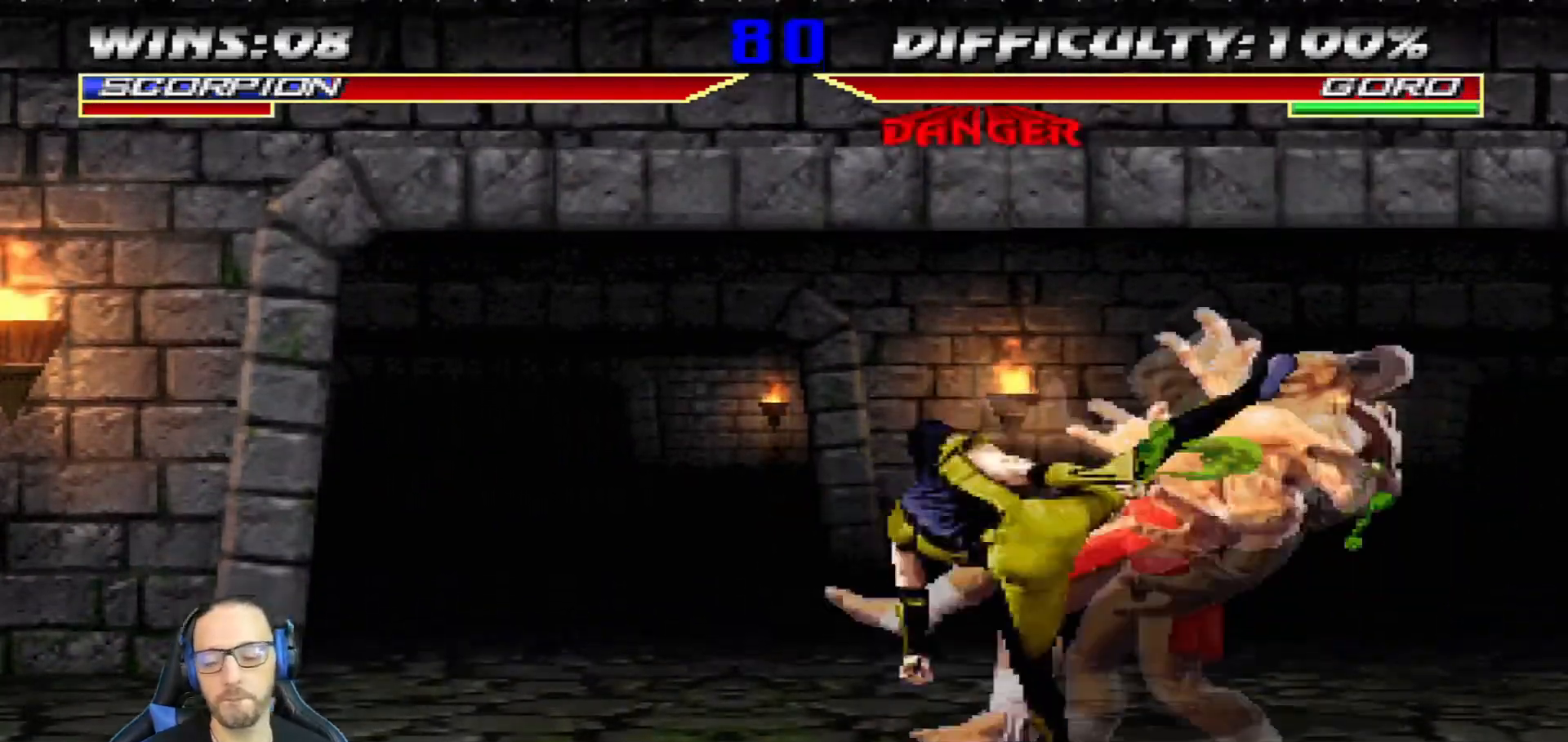
{"buttons": [], "left_stick": "center", "right_stick": "center"}